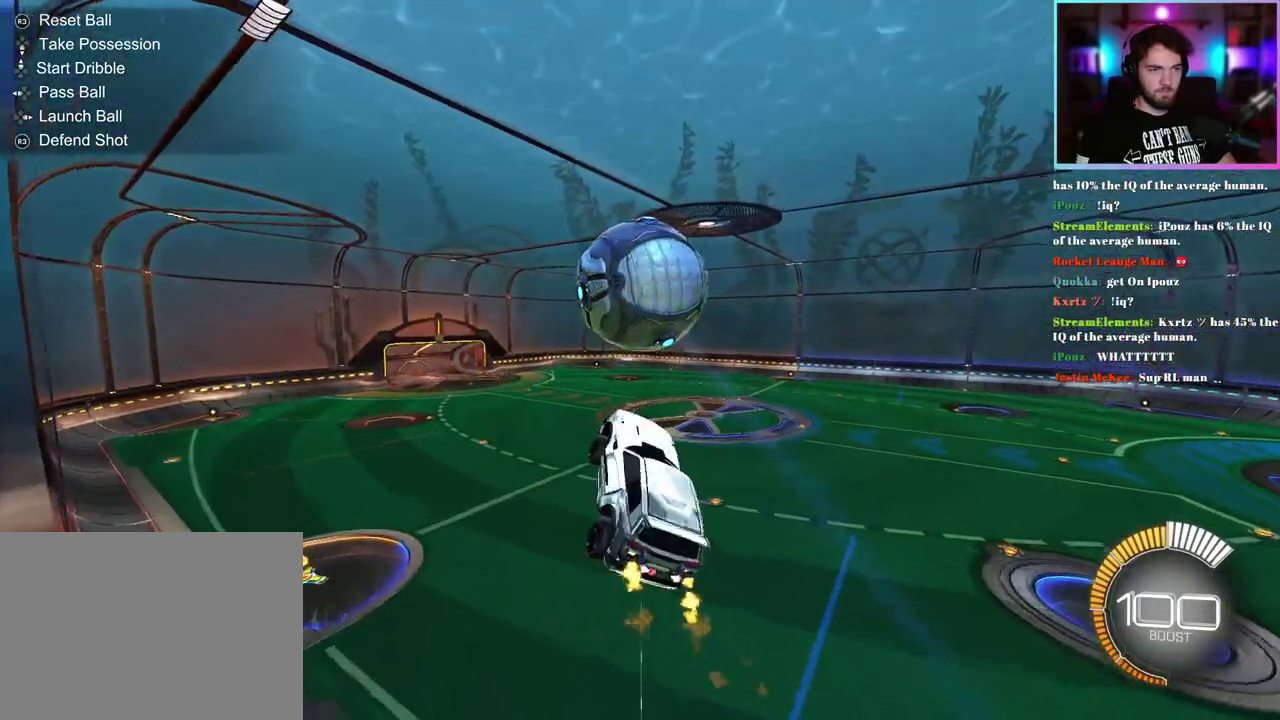
Gameplay with a controller (PlayStation layout); each line is a JSON object with the inputs held at the frame after it. "events" lists button and stick changes between this image and that frame as [ms after this image, input, new state], when the widget could be followed in between. This document gives stick clicks only as held states, not as events. Not read: right_stick.
{"buttons": ["R2"], "left_stick": "up-right", "events": [[67, "left_stick", "left"], [233, "R1", "up"], [267, "left_stick", "center"], [317, "left_stick", "right"], [333, "R1", "down"], [450, "R1", "up"], [500, "left_stick", "up-right"]]}
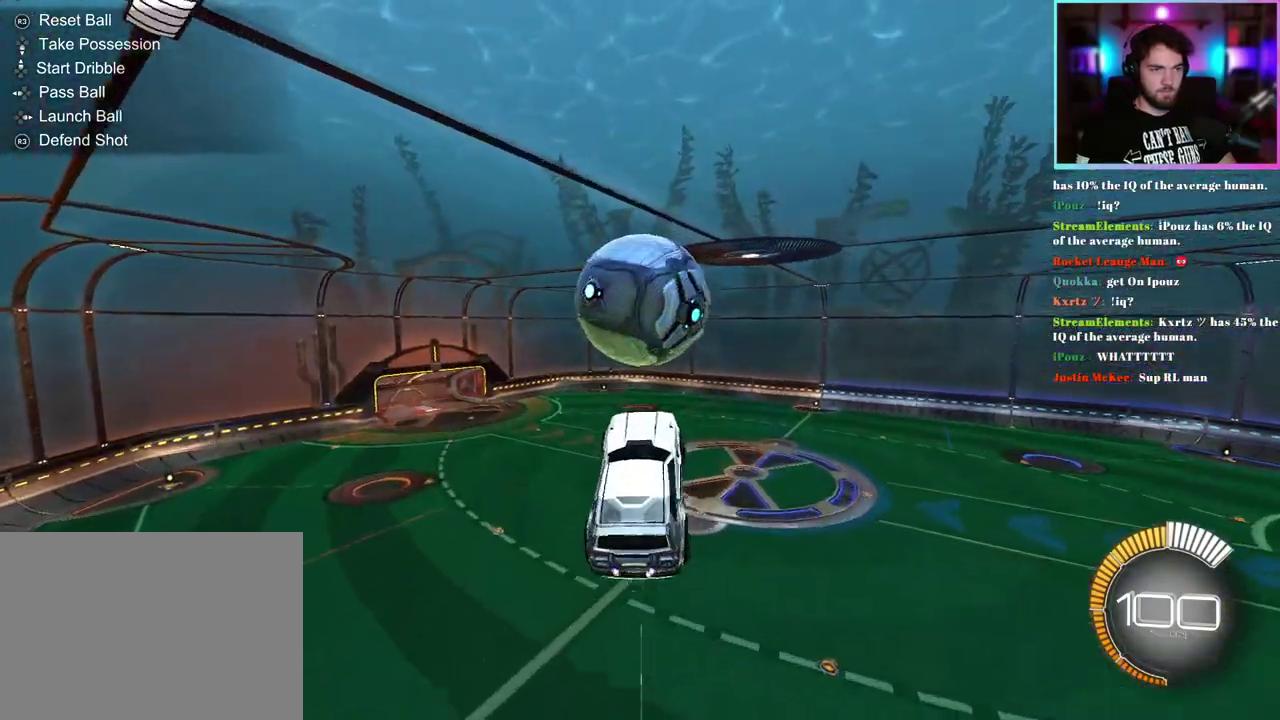
{"buttons": ["R1", "R2"], "left_stick": "center", "events": [[67, "left_stick", "center"], [133, "R1", "down"], [150, "left_stick", "down"], [200, "L1", "down"], [283, "left_stick", "down-right"], [450, "left_stick", "center"], [483, "L1", "up"]]}
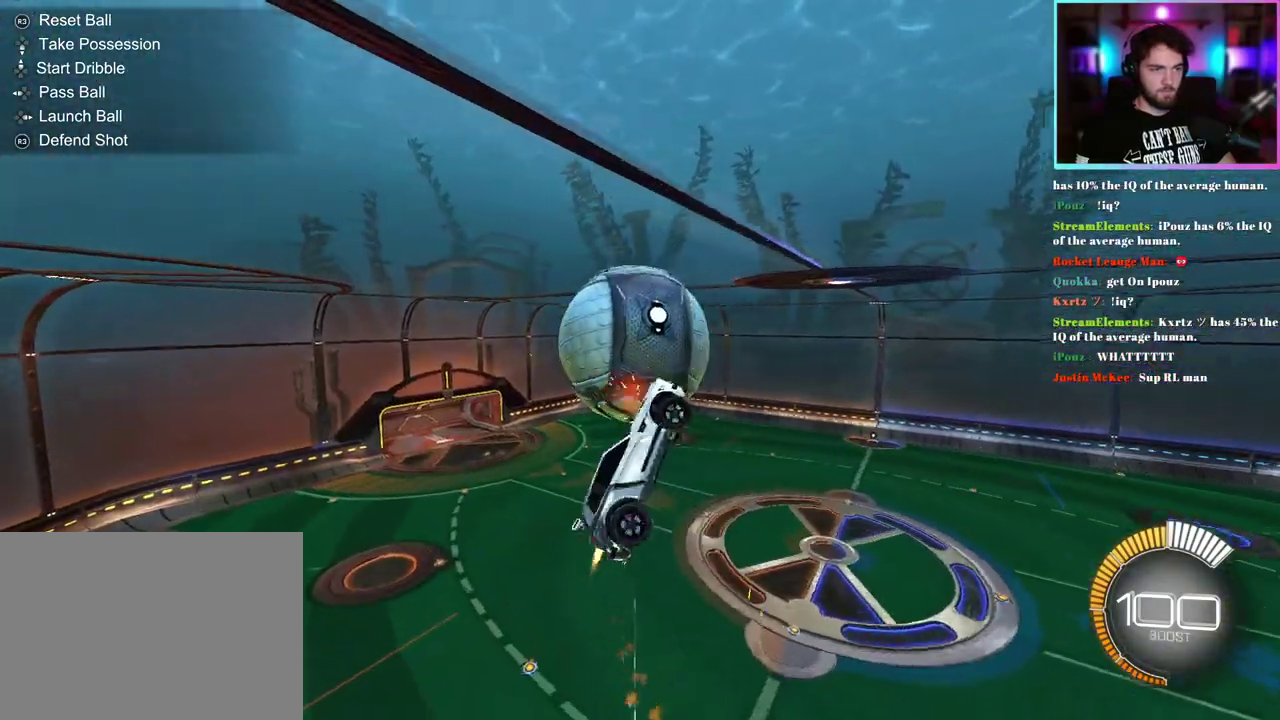
{"buttons": ["R2"], "left_stick": "down", "events": [[333, "left_stick", "down"], [367, "R1", "up"]]}
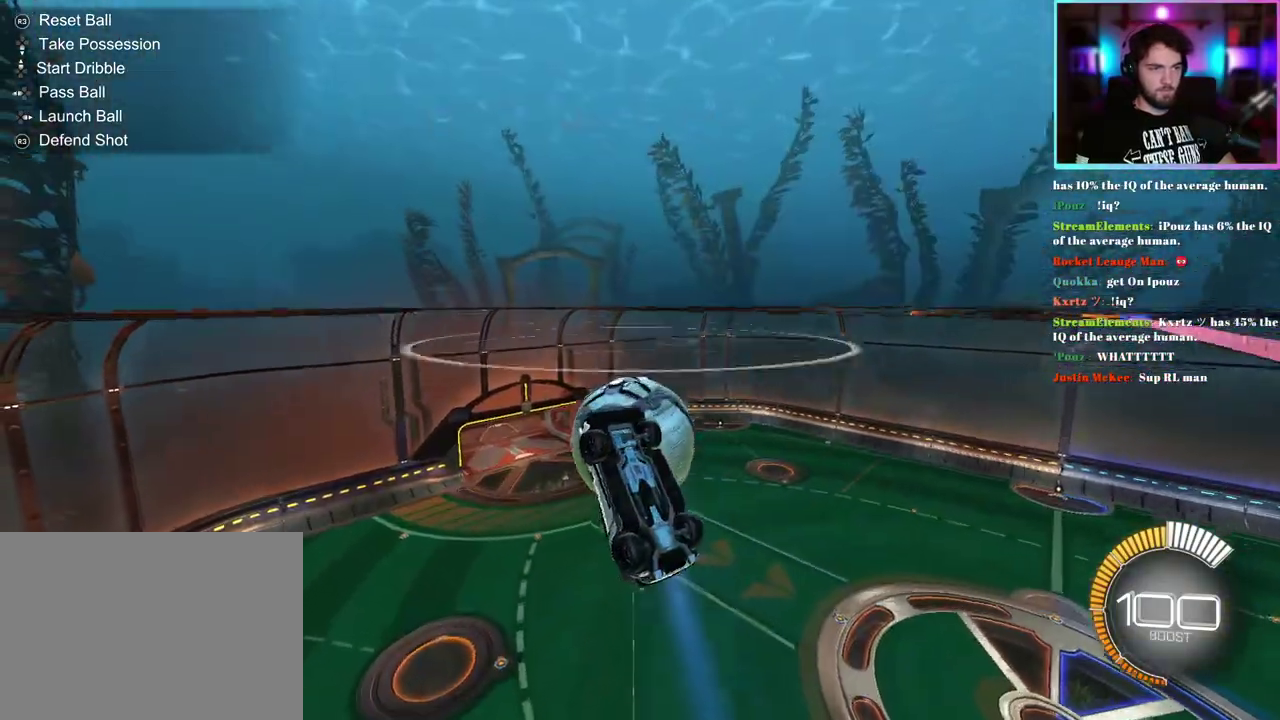
{"buttons": ["L1", "R2"], "left_stick": "down", "events": [[67, "left_stick", "center"], [467, "L1", "down"], [483, "left_stick", "down"]]}
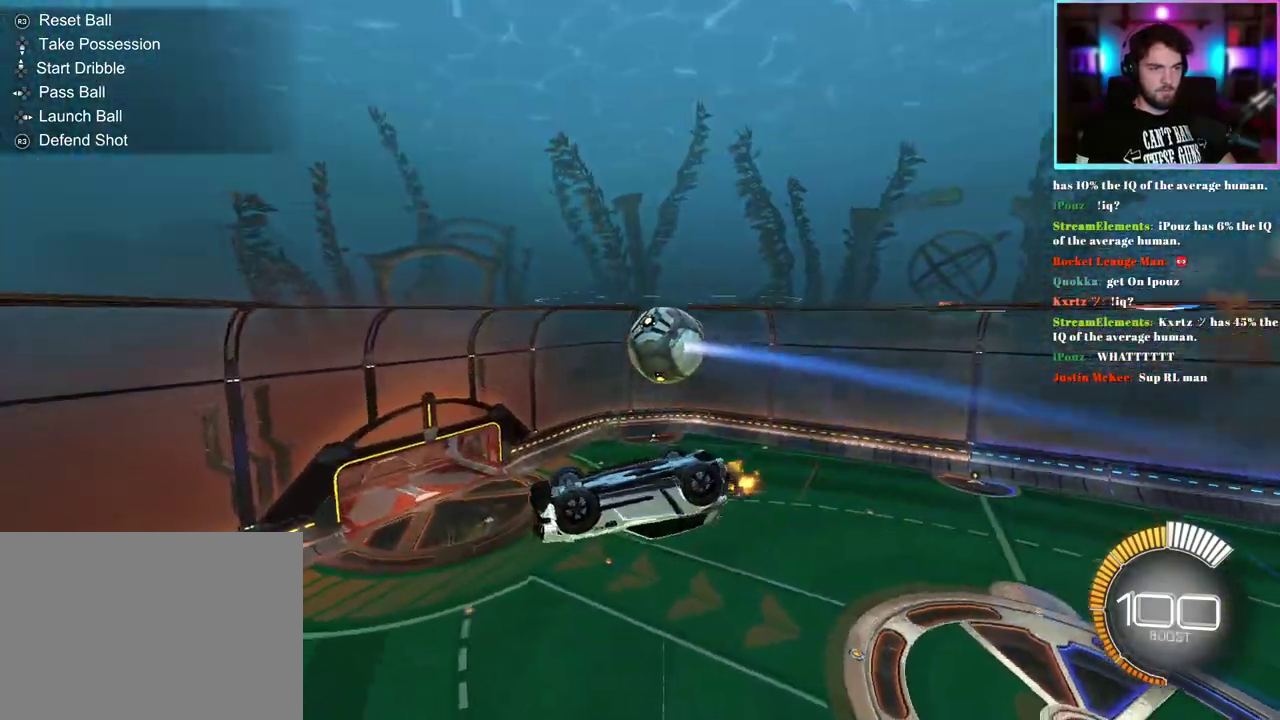
{"buttons": ["R1", "R2"], "left_stick": "left", "events": [[133, "left_stick", "down-right"], [167, "L1", "up"], [167, "R2", "up"], [233, "left_stick", "center"], [383, "R2", "down"], [400, "R1", "down"], [450, "left_stick", "left"]]}
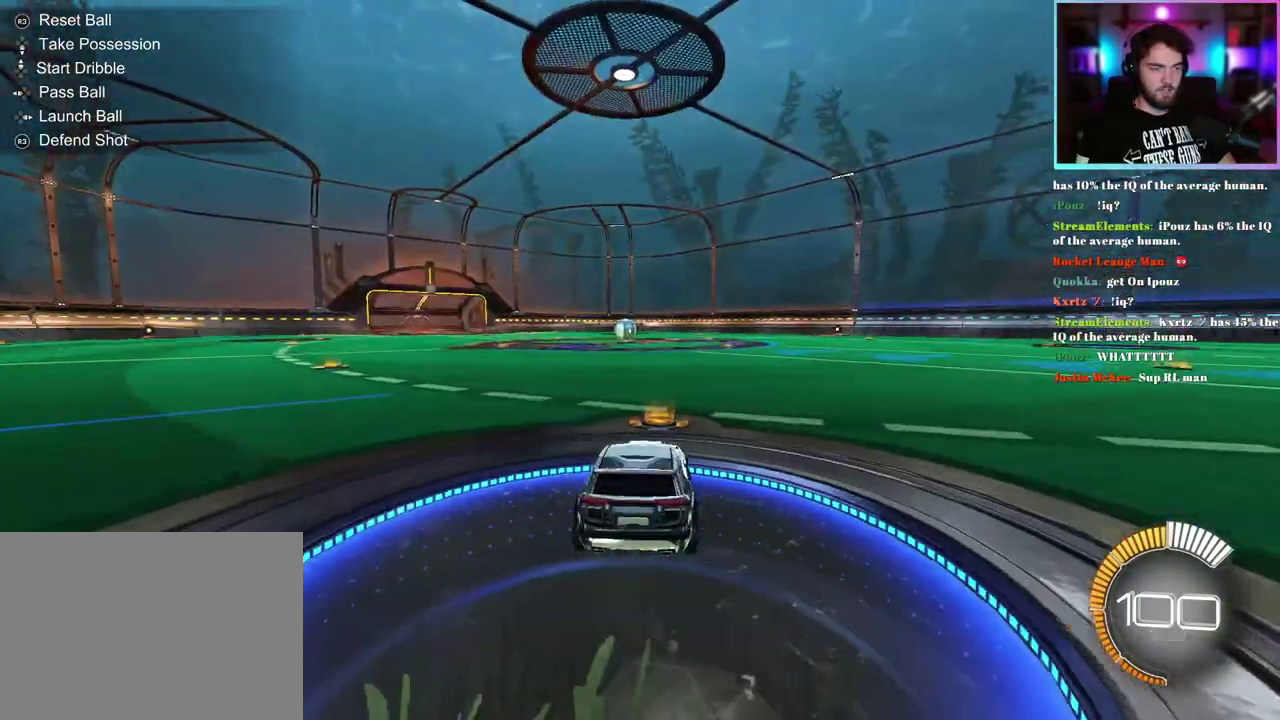
{"buttons": ["R1", "R2"], "left_stick": "left", "events": []}
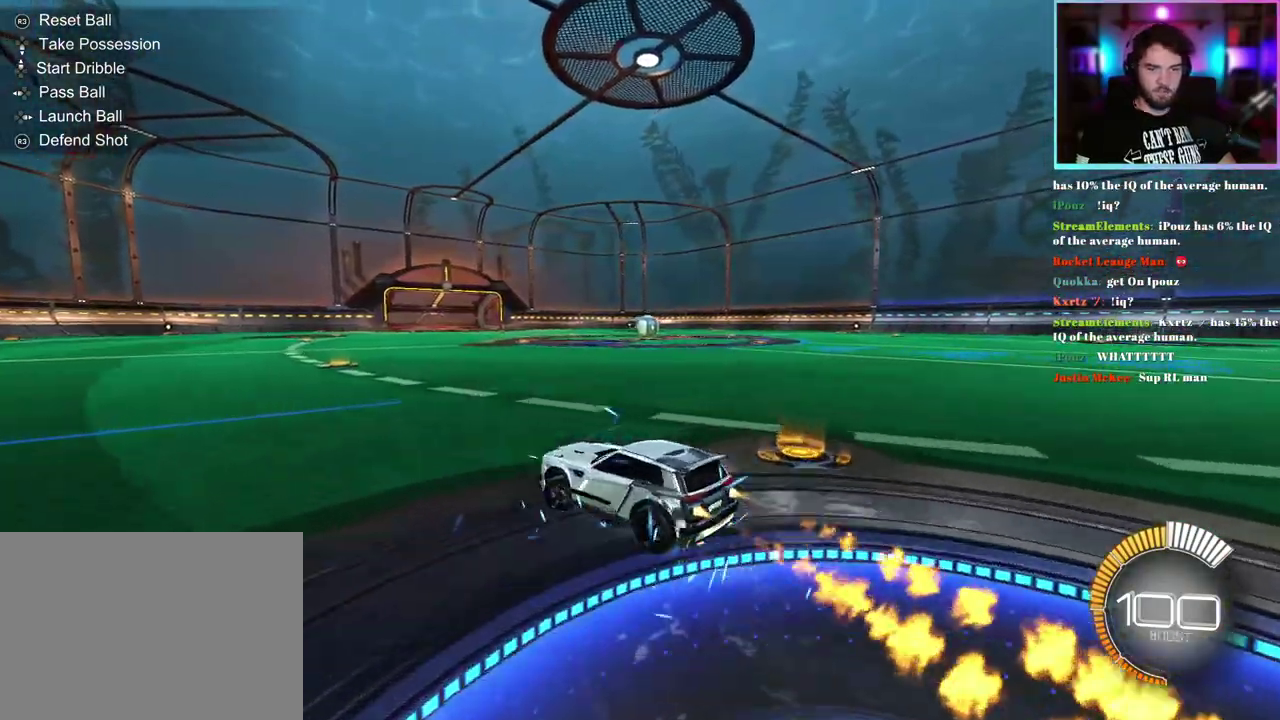
{"buttons": ["R1", "R2", "DPAD_DOWN"], "left_stick": "center", "events": [[333, "left_stick", "center"], [450, "DPAD_DOWN", "down"]]}
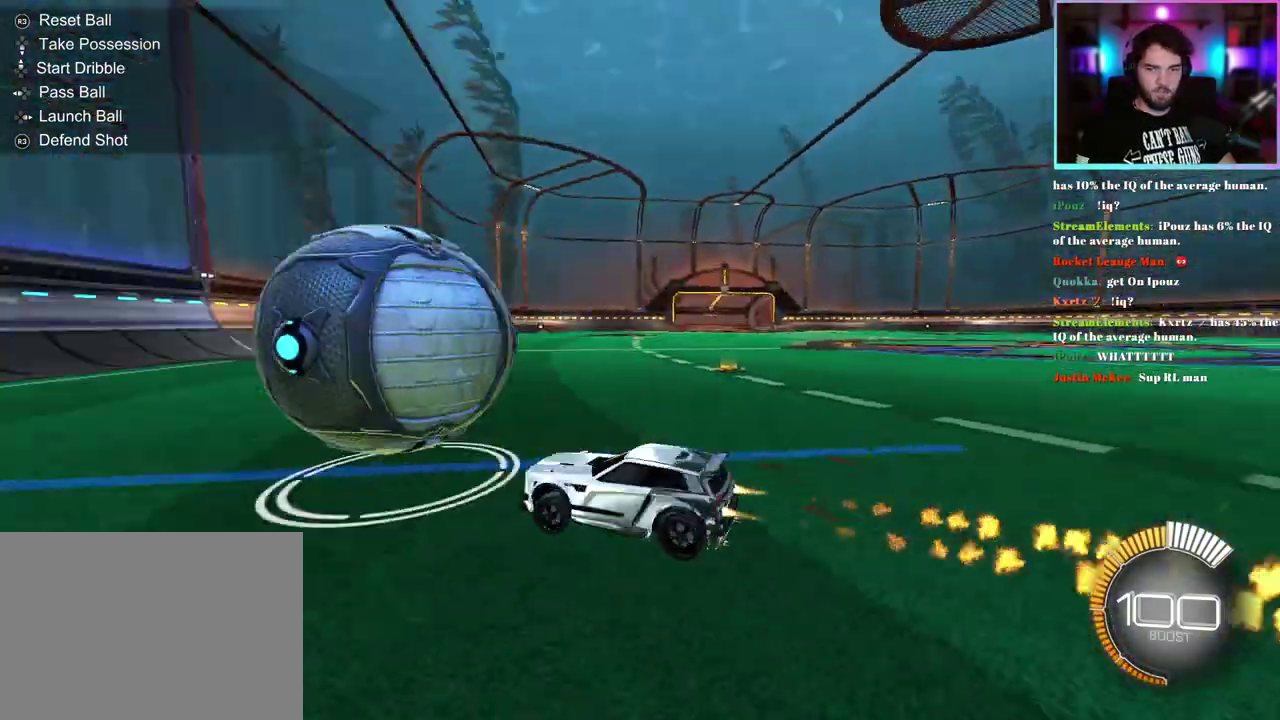
{"buttons": ["R2"], "left_stick": "center", "events": [[33, "DPAD_DOWN", "up"], [200, "R1", "up"], [267, "left_stick", "right"], [350, "left_stick", "center"]]}
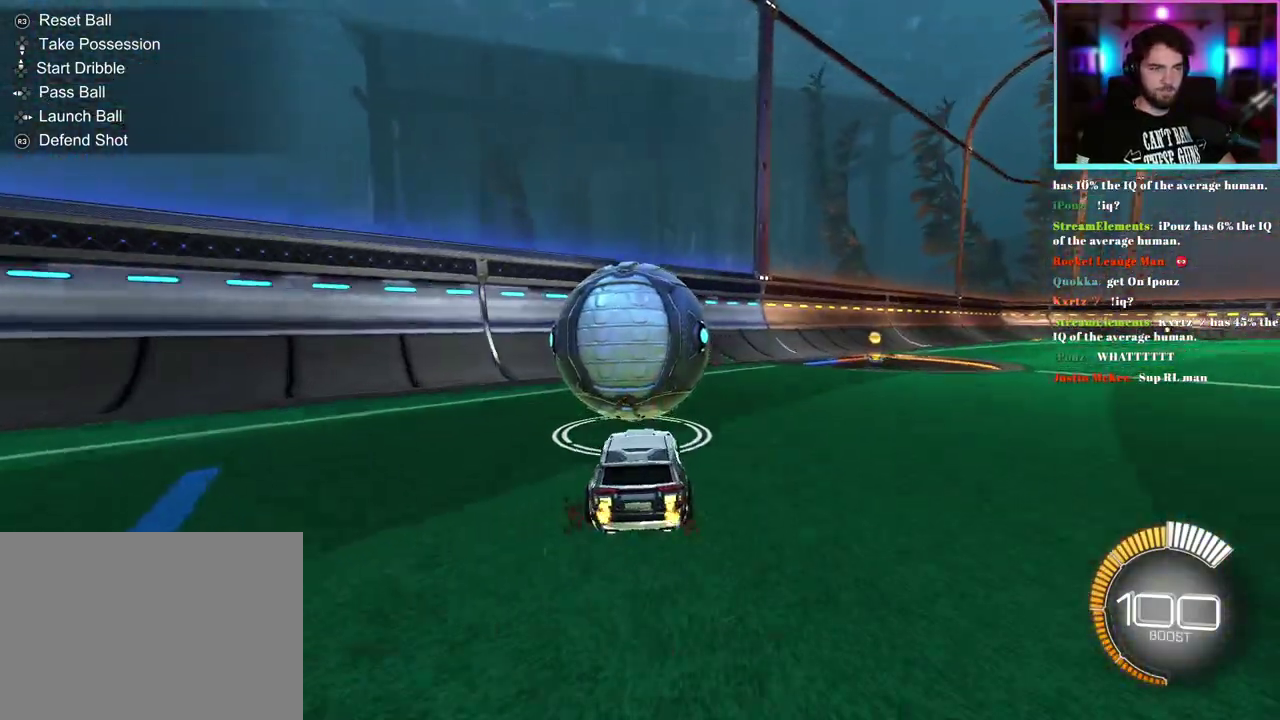
{"buttons": ["R2"], "left_stick": "center", "events": [[117, "left_stick", "left"], [200, "left_stick", "center"], [400, "left_stick", "right"], [450, "left_stick", "center"]]}
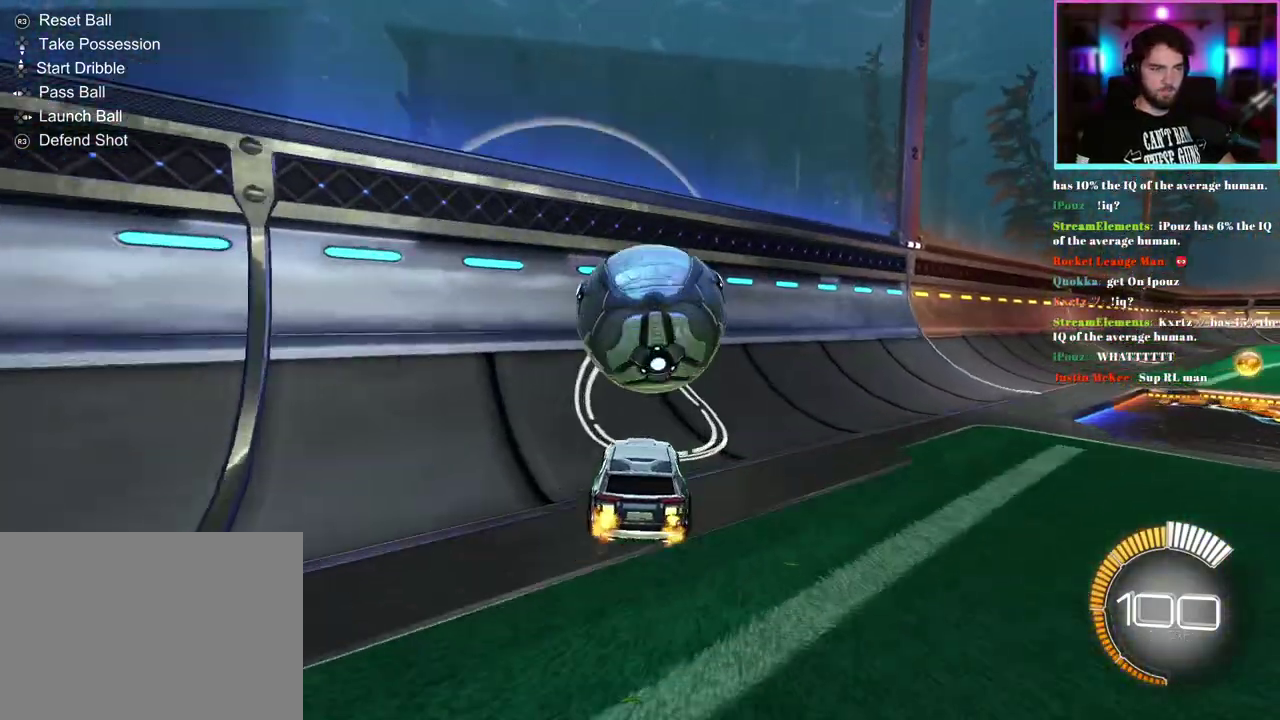
{"buttons": ["L1", "R2"], "left_stick": "down-left", "events": [[17, "R1", "down"], [50, "left_stick", "left"], [117, "left_stick", "center"], [200, "left_stick", "down"], [300, "L1", "down"], [350, "R1", "up"], [483, "left_stick", "down-left"]]}
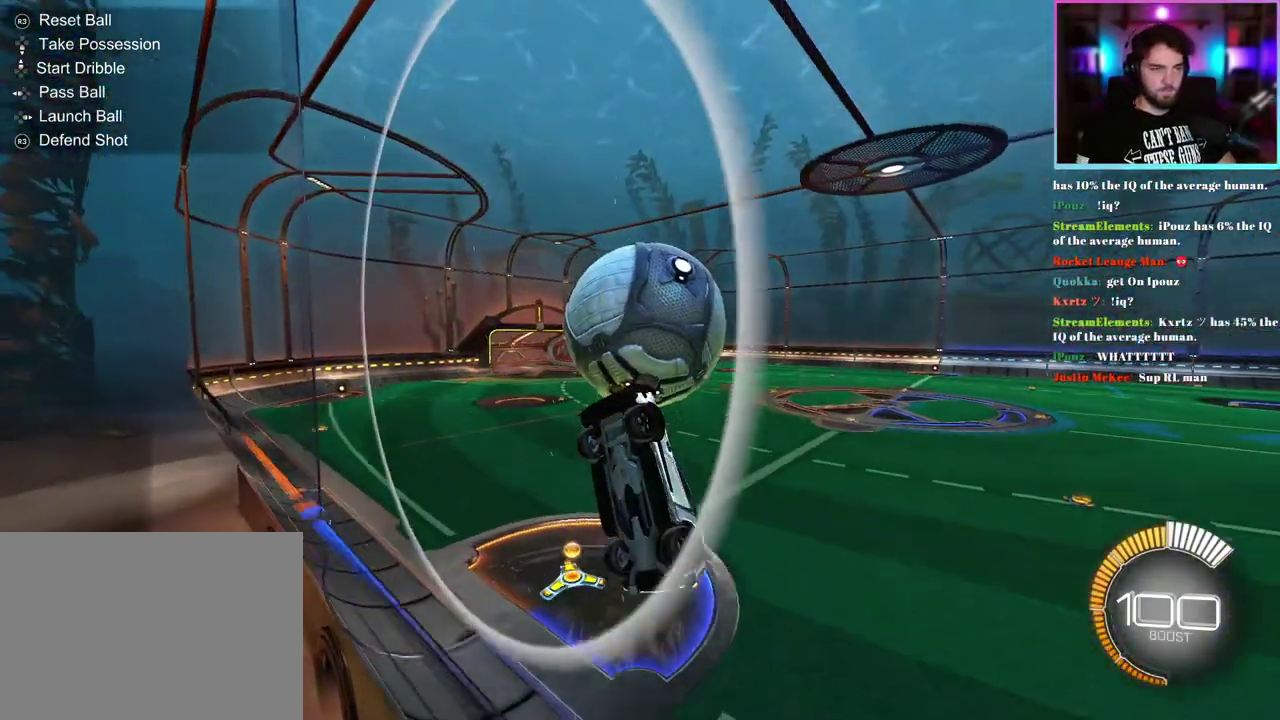
{"buttons": ["L1", "R2"], "left_stick": "down-left", "events": [[67, "left_stick", "up-left"], [83, "R1", "down"], [150, "left_stick", "up"], [233, "left_stick", "center"], [450, "left_stick", "down-left"], [483, "R1", "up"]]}
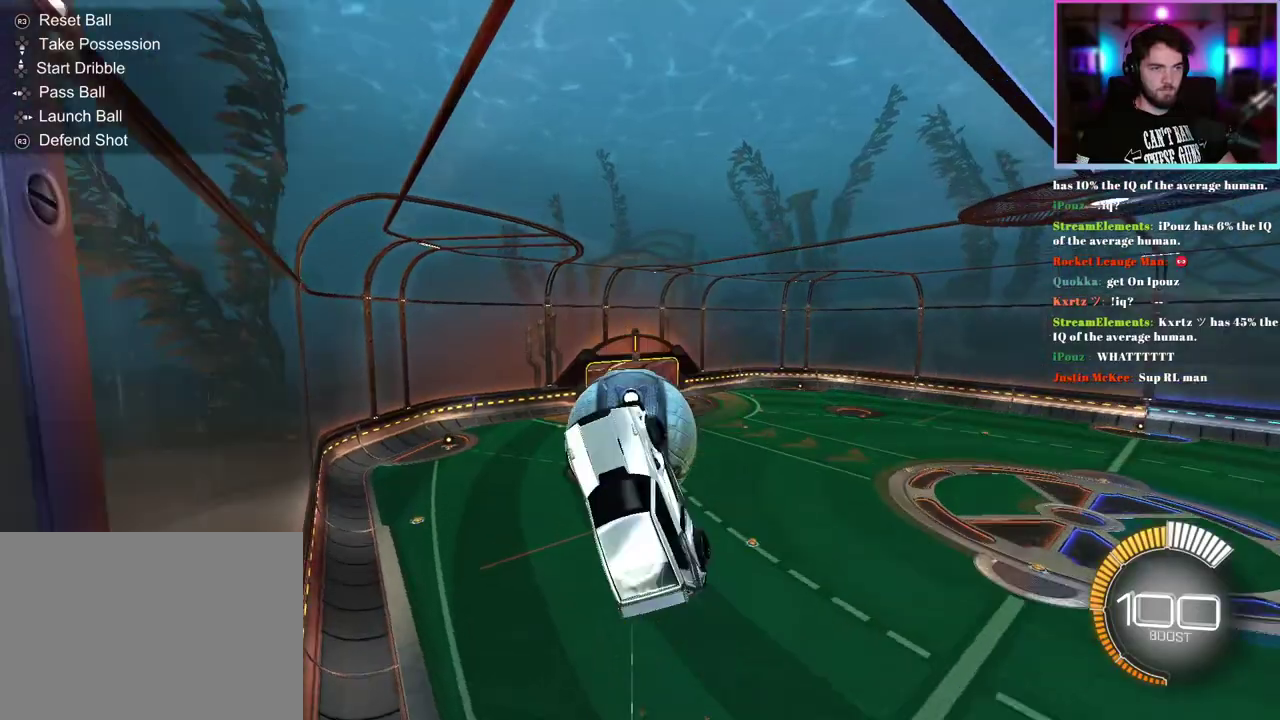
{"buttons": ["SQUARE", "R2"], "left_stick": "left"}
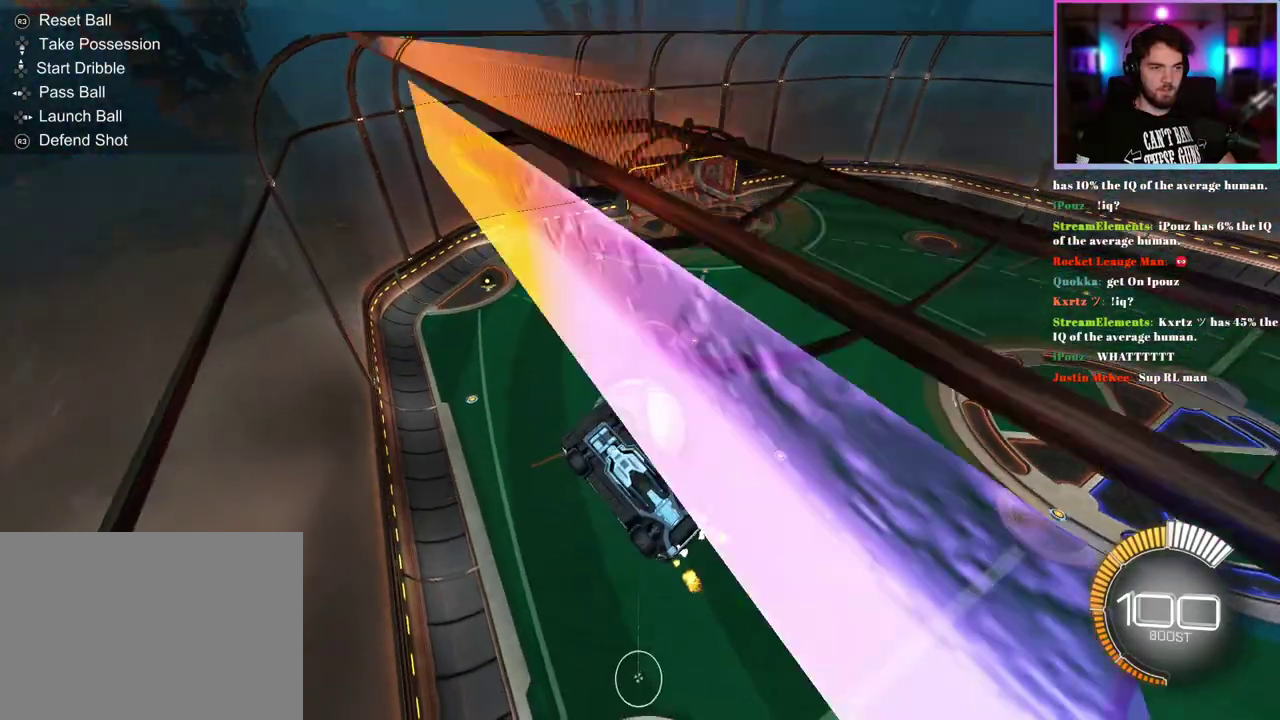
{"buttons": ["SQUARE", "L1", "R2"], "left_stick": "center"}
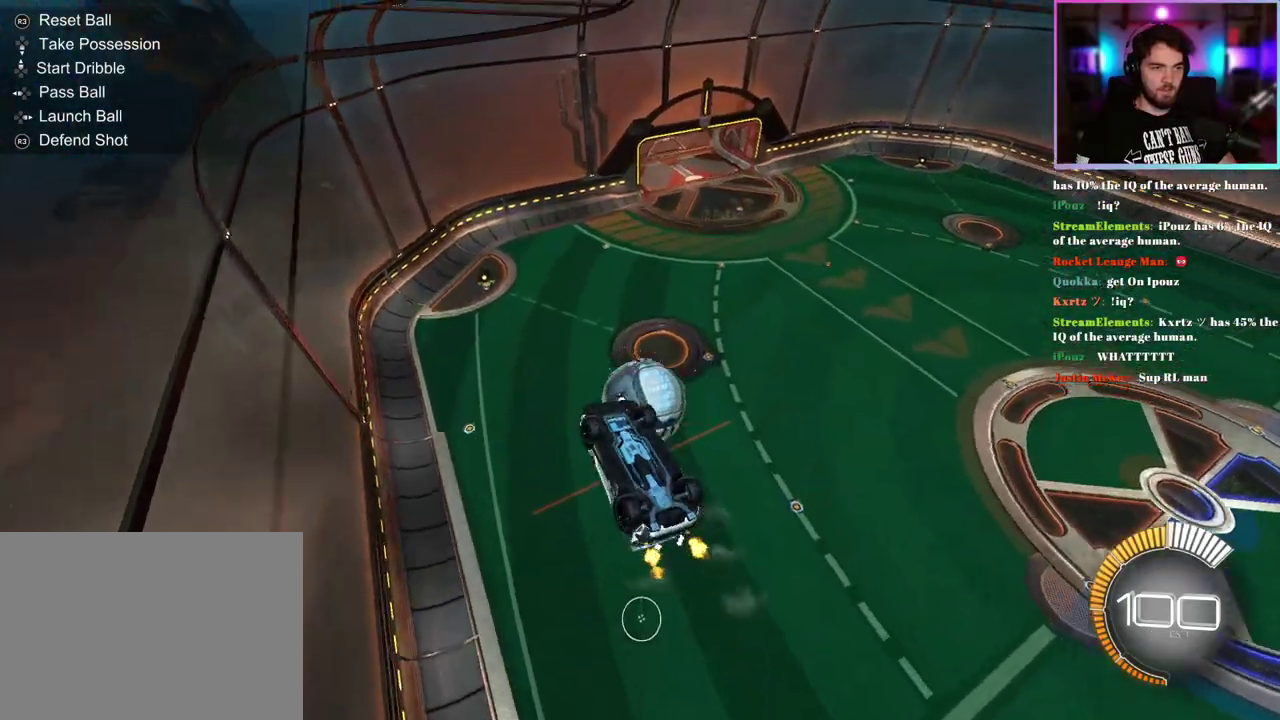
{"buttons": ["L1", "R2"], "left_stick": "down-right", "events": [[83, "left_stick", "down"], [183, "SQUARE", "up"], [283, "left_stick", "down-right"]]}
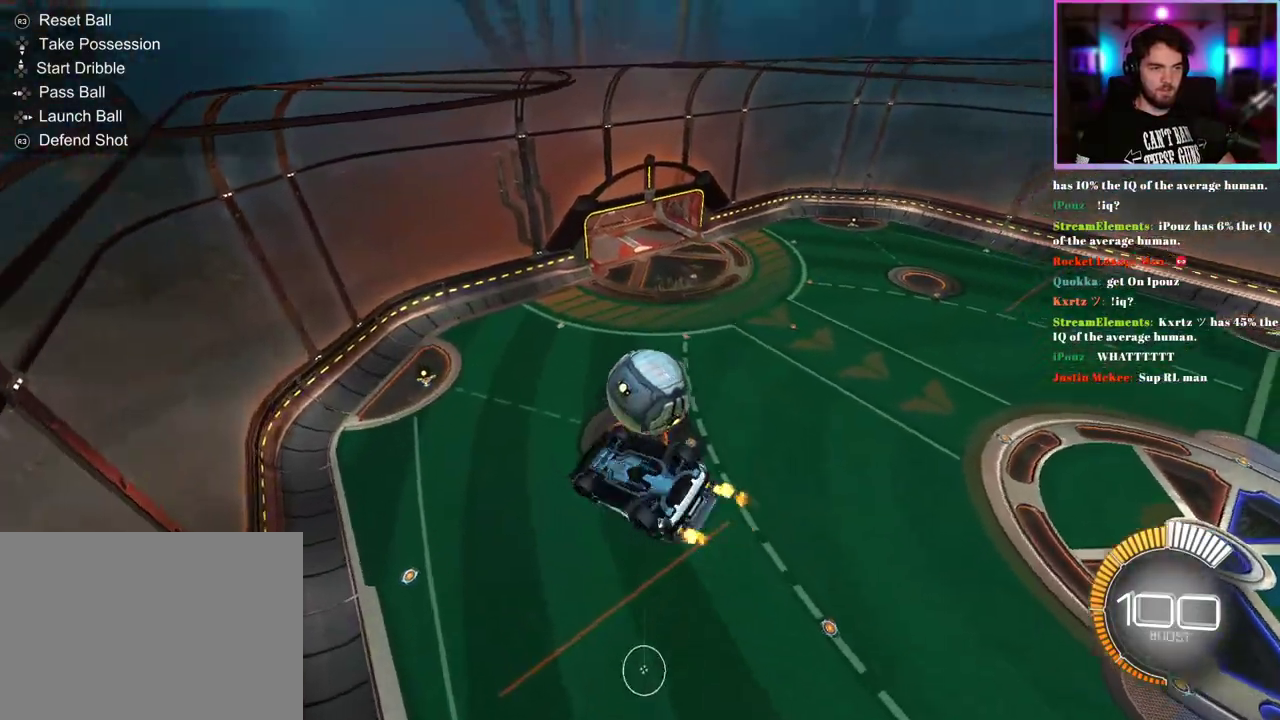
{"buttons": ["L1", "R1", "R2"], "left_stick": "down", "events": [[200, "R1", "down"], [250, "left_stick", "right"], [383, "left_stick", "center"], [450, "left_stick", "down"]]}
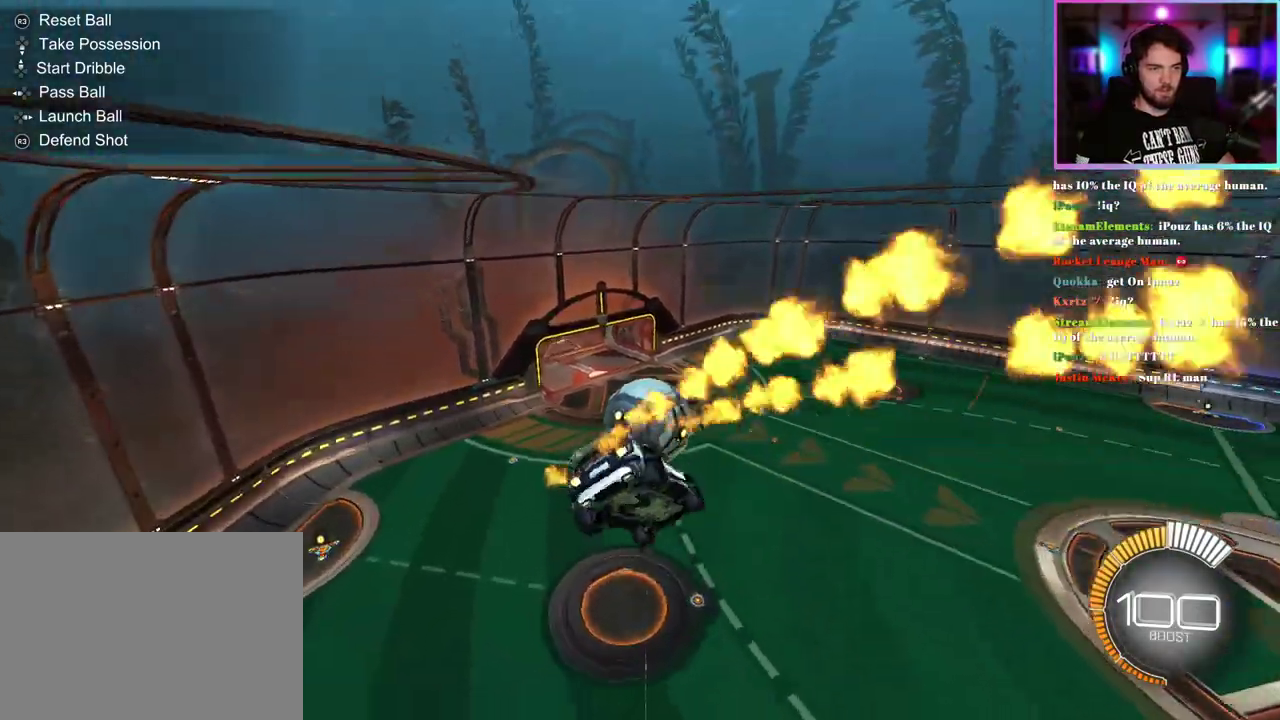
{"buttons": ["R1", "R2"], "left_stick": "up"}
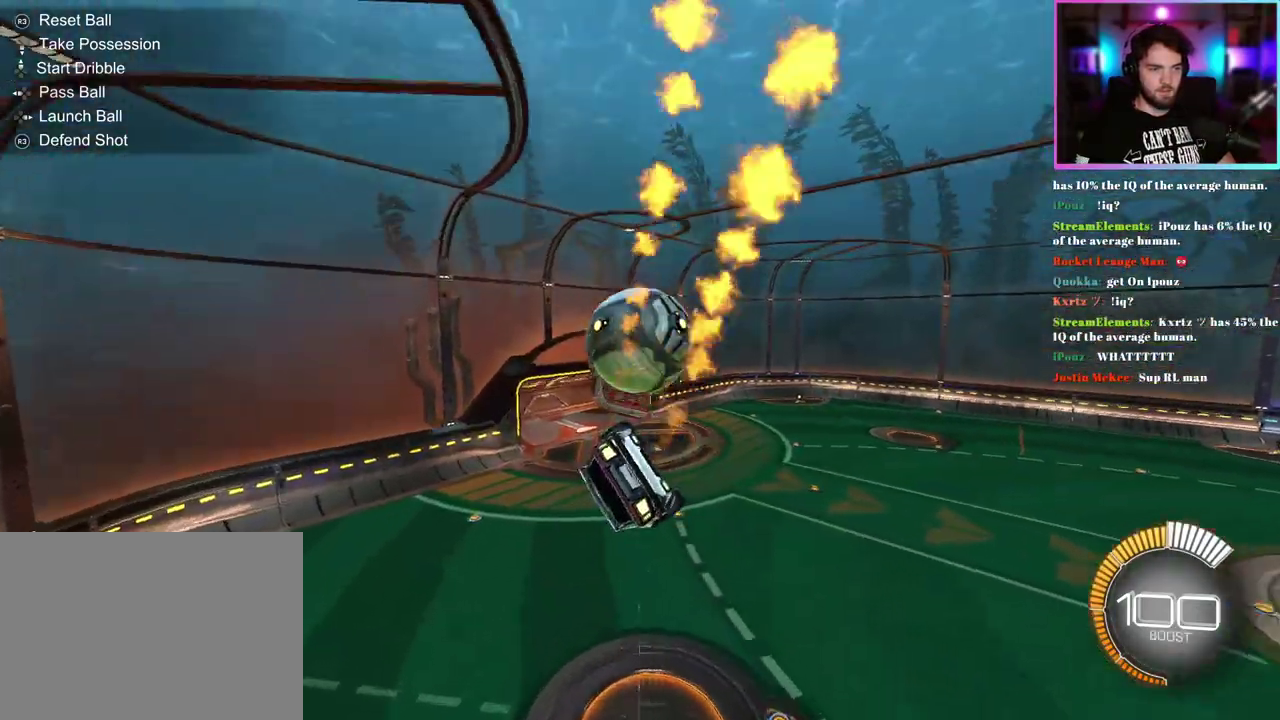
{"buttons": ["R2"], "left_stick": "down-left"}
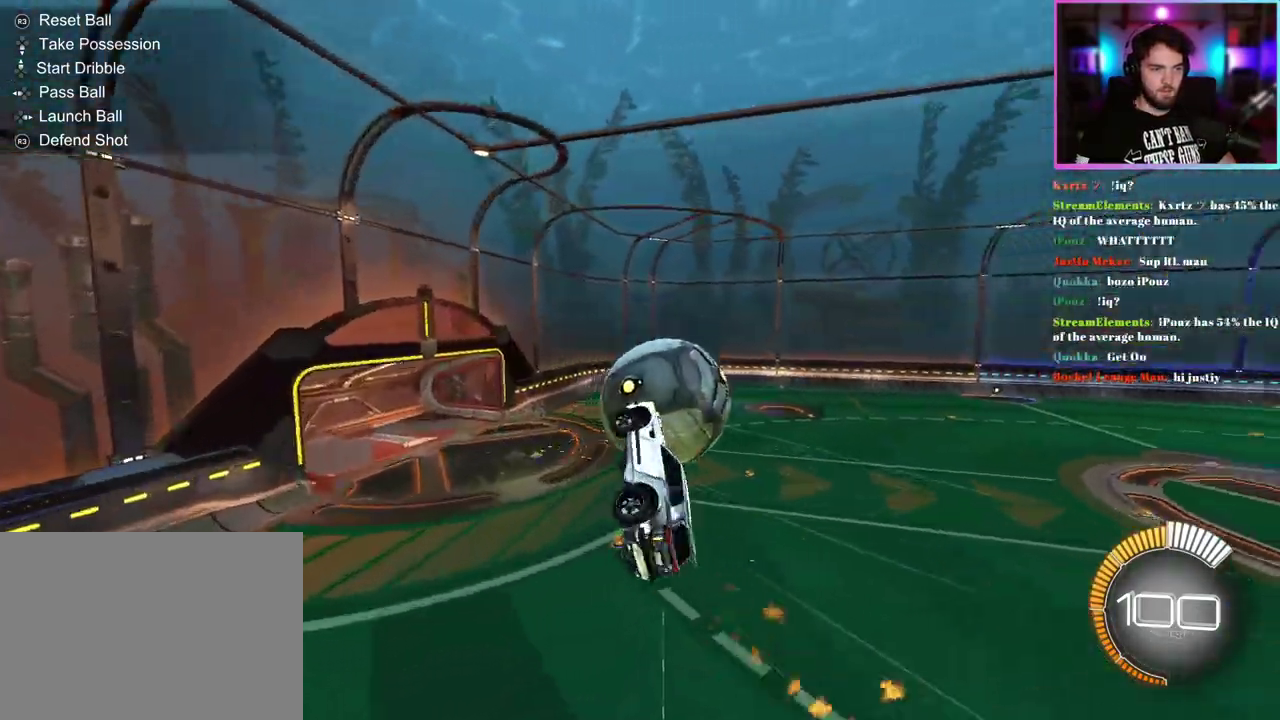
{"buttons": ["R2"], "left_stick": "down", "events": [[450, "left_stick", "down"]]}
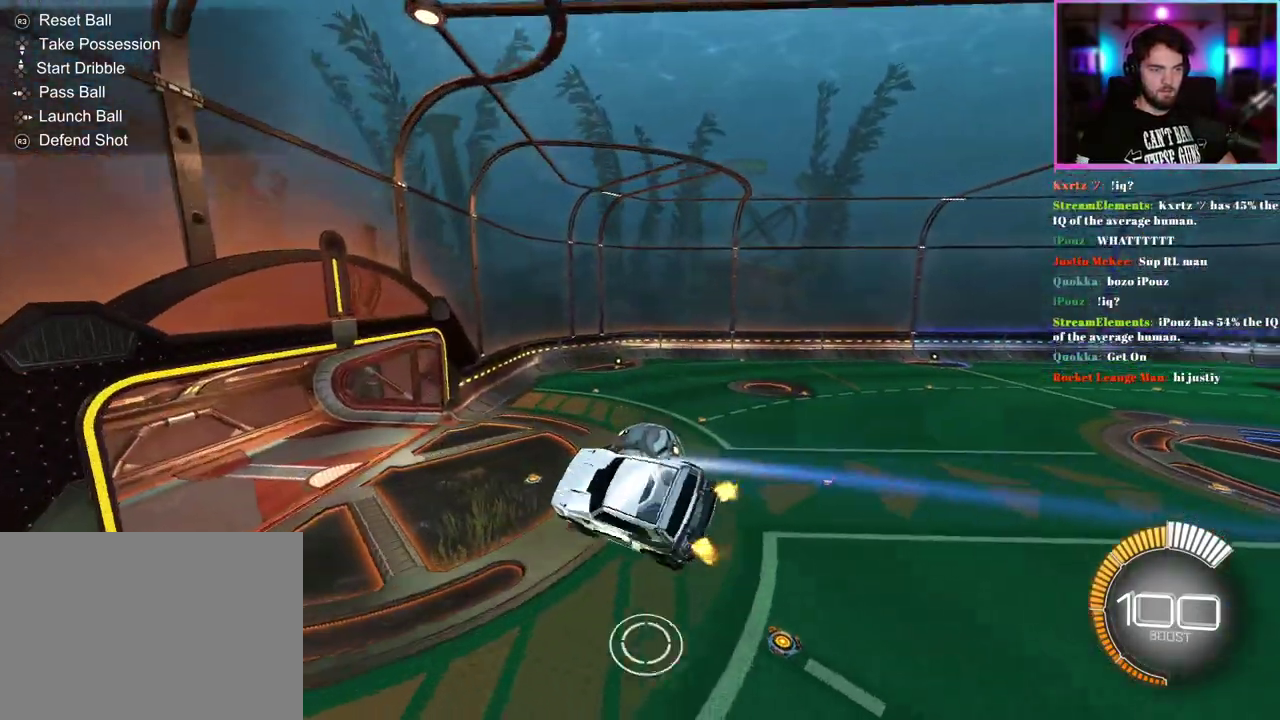
{"buttons": ["L1", "R2"], "left_stick": "center", "events": [[167, "L1", "down"], [217, "left_stick", "center"]]}
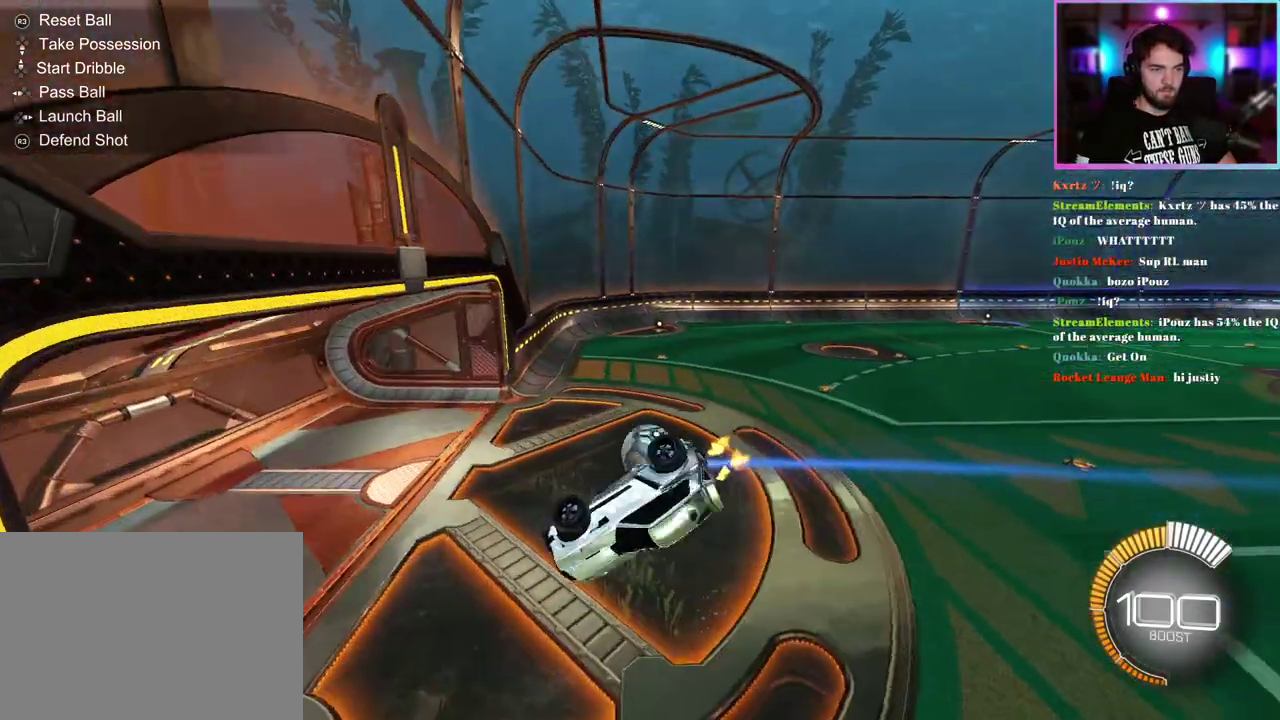
{"buttons": ["L1", "R2"], "left_stick": "down-left", "events": [[67, "left_stick", "down-left"]]}
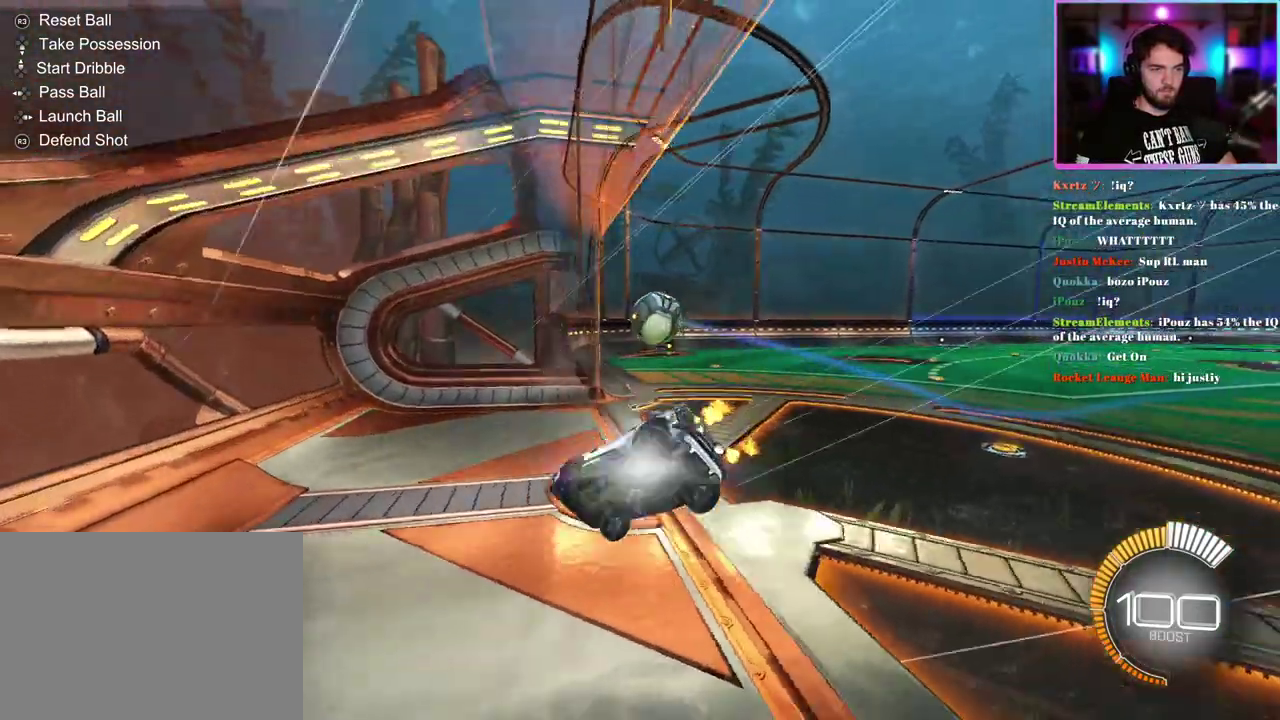
{"buttons": ["R3"], "left_stick": "center", "events": [[67, "L1", "up"], [133, "left_stick", "center"], [317, "R2", "up"]]}
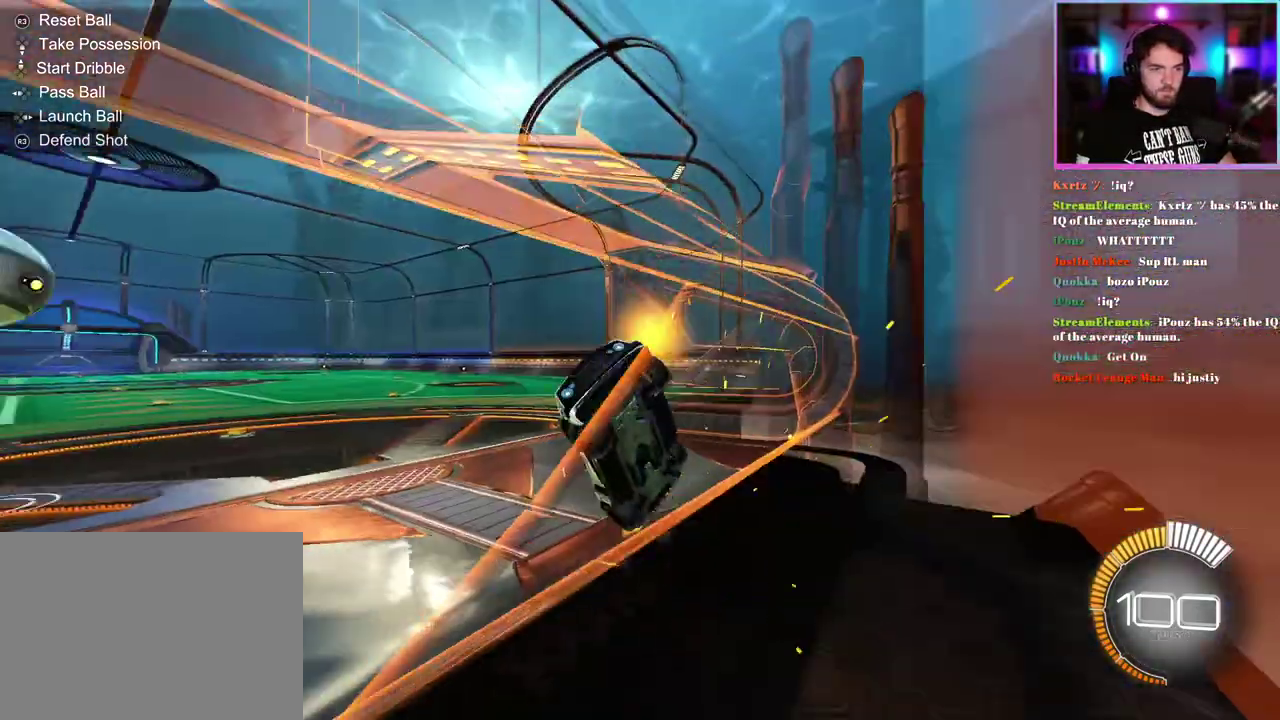
{"buttons": ["R1", "R2"], "left_stick": "left", "events": [[83, "R2", "down"], [100, "R1", "down"], [433, "left_stick", "left"]]}
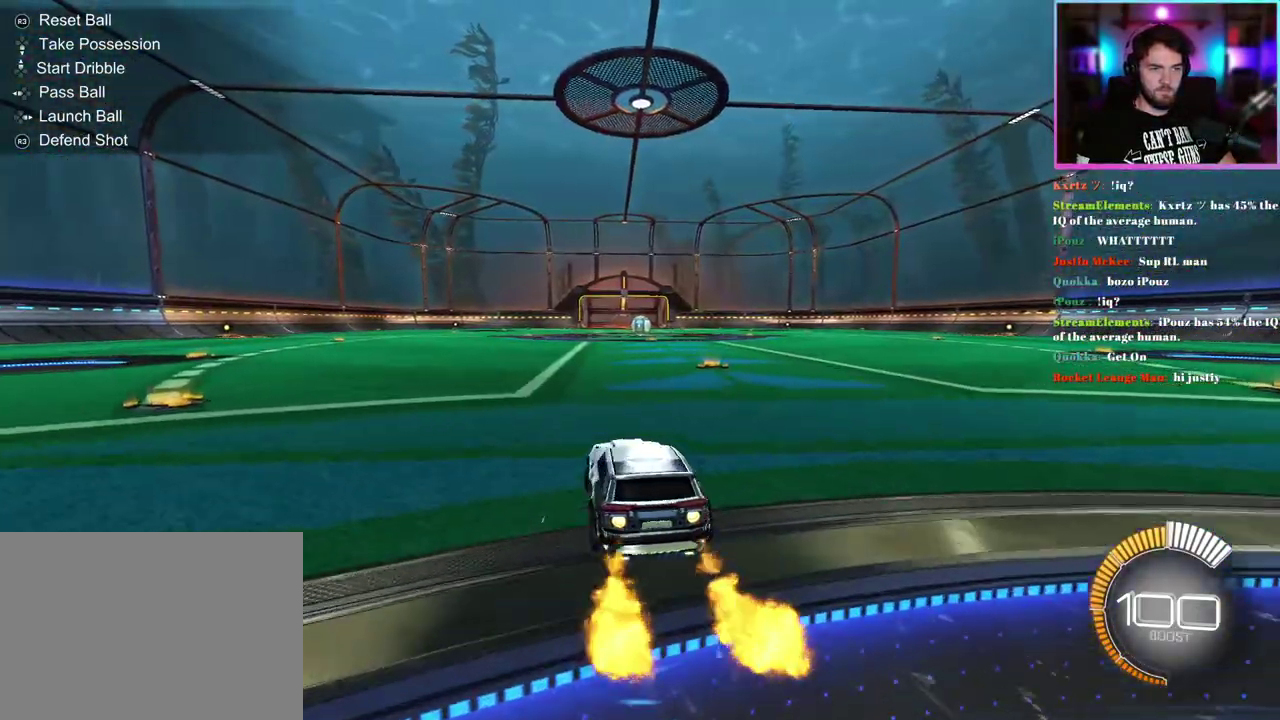
{"buttons": ["R1", "R2"], "left_stick": "center", "events": [[433, "left_stick", "center"]]}
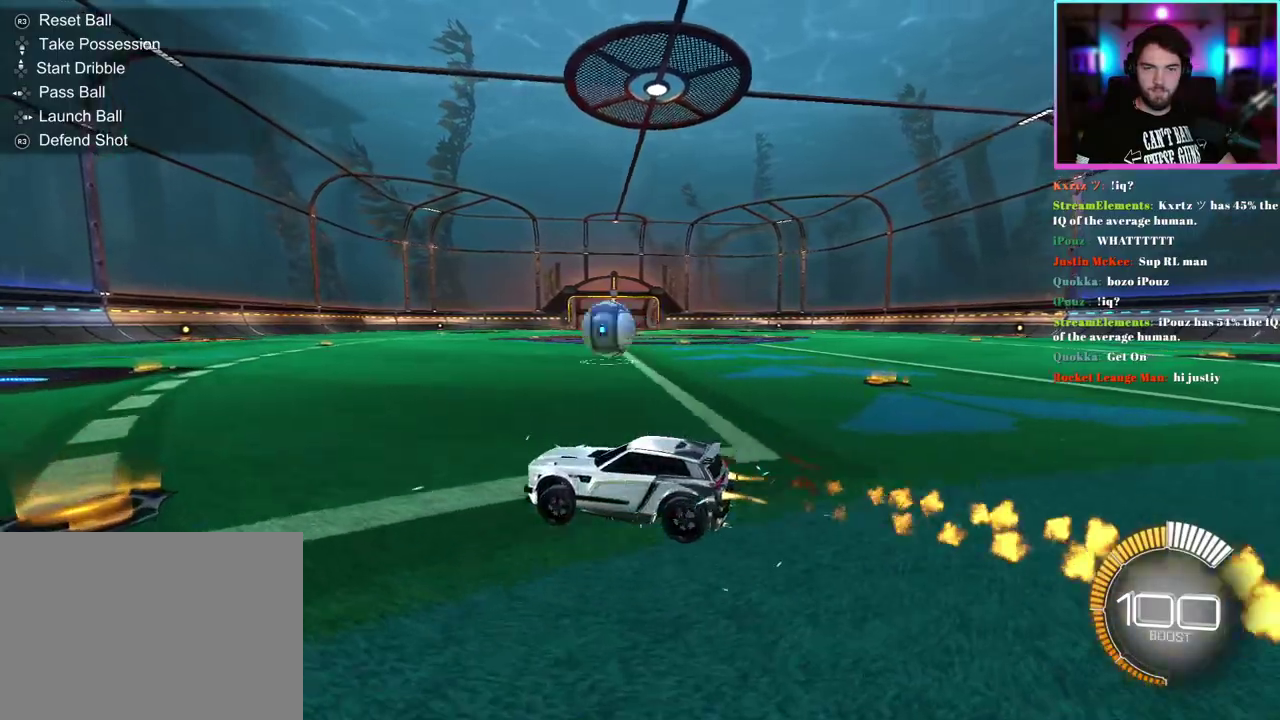
{"buttons": ["R1", "R2"], "left_stick": "right", "events": [[17, "DPAD_DOWN", "down"], [133, "DPAD_DOWN", "up"], [467, "left_stick", "right"]]}
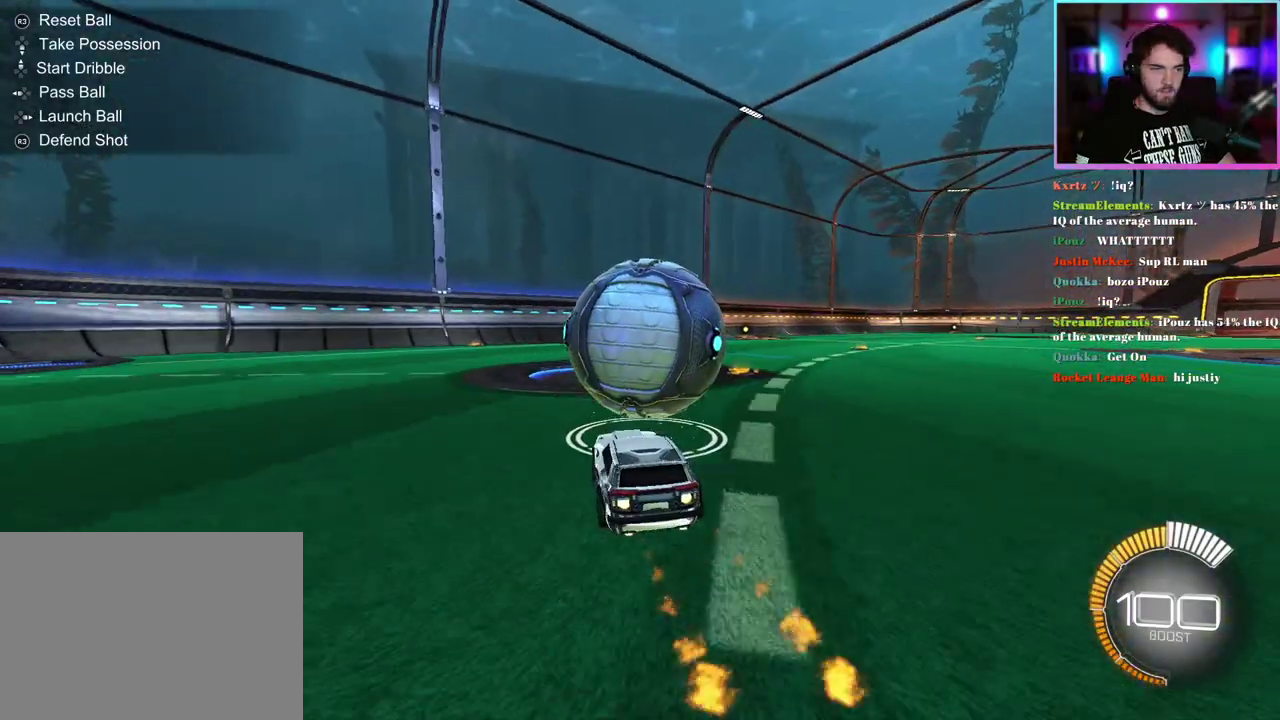
{"buttons": [], "left_stick": "center", "events": [[17, "left_stick", "center"], [133, "left_stick", "left"], [217, "left_stick", "center"], [267, "R1", "up"], [417, "R2", "up"]]}
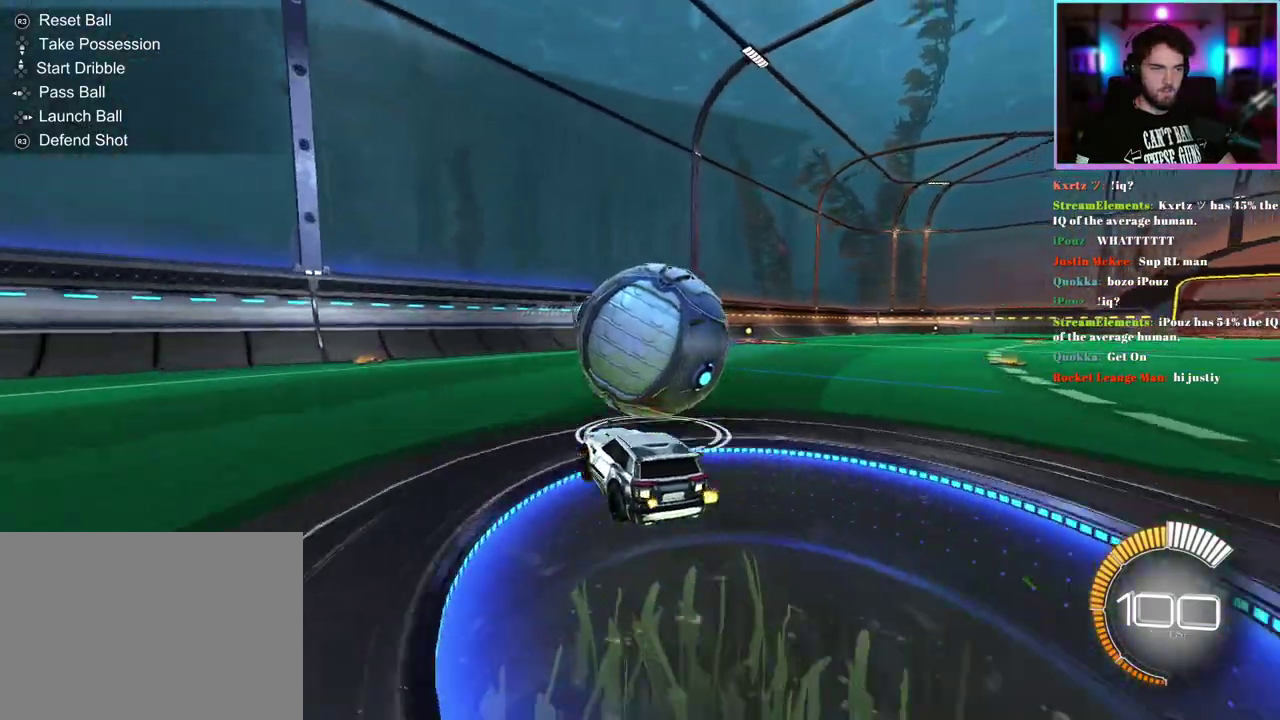
{"buttons": ["R2"], "left_stick": "center", "events": [[283, "left_stick", "left"], [350, "R2", "down"], [383, "left_stick", "center"]]}
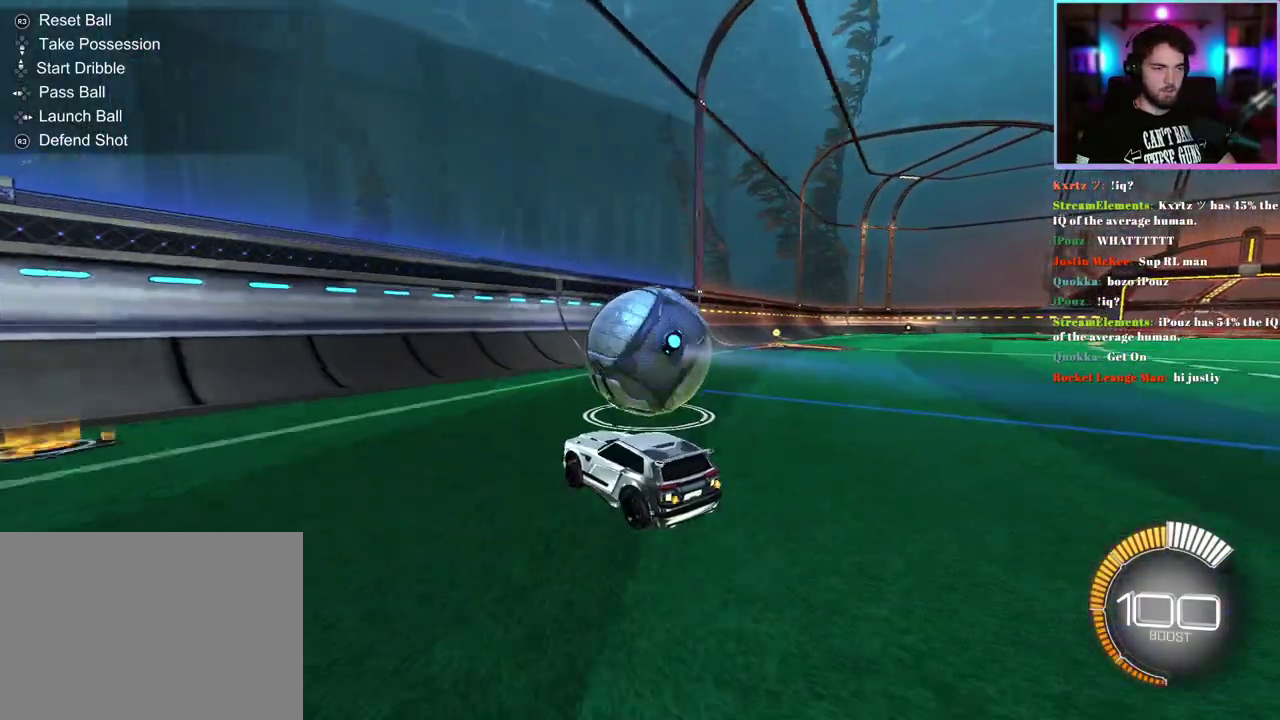
{"buttons": ["R1", "R2"], "left_stick": "right", "events": [[150, "left_stick", "right"], [167, "R1", "down"], [283, "left_stick", "center"], [333, "R1", "up"], [417, "left_stick", "right"], [450, "R1", "down"]]}
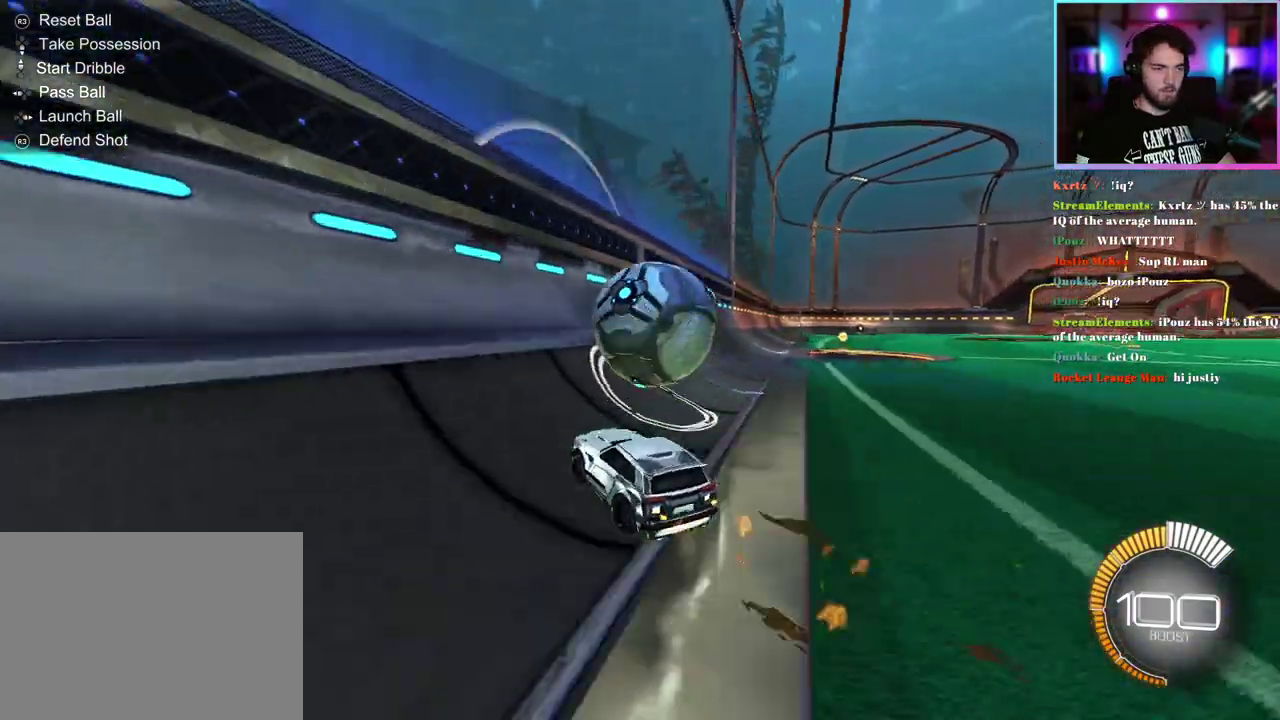
{"buttons": ["L1", "R2"], "left_stick": "down-right", "events": [[167, "left_stick", "center"], [267, "R1", "up"], [300, "left_stick", "down-right"], [367, "L1", "down"]]}
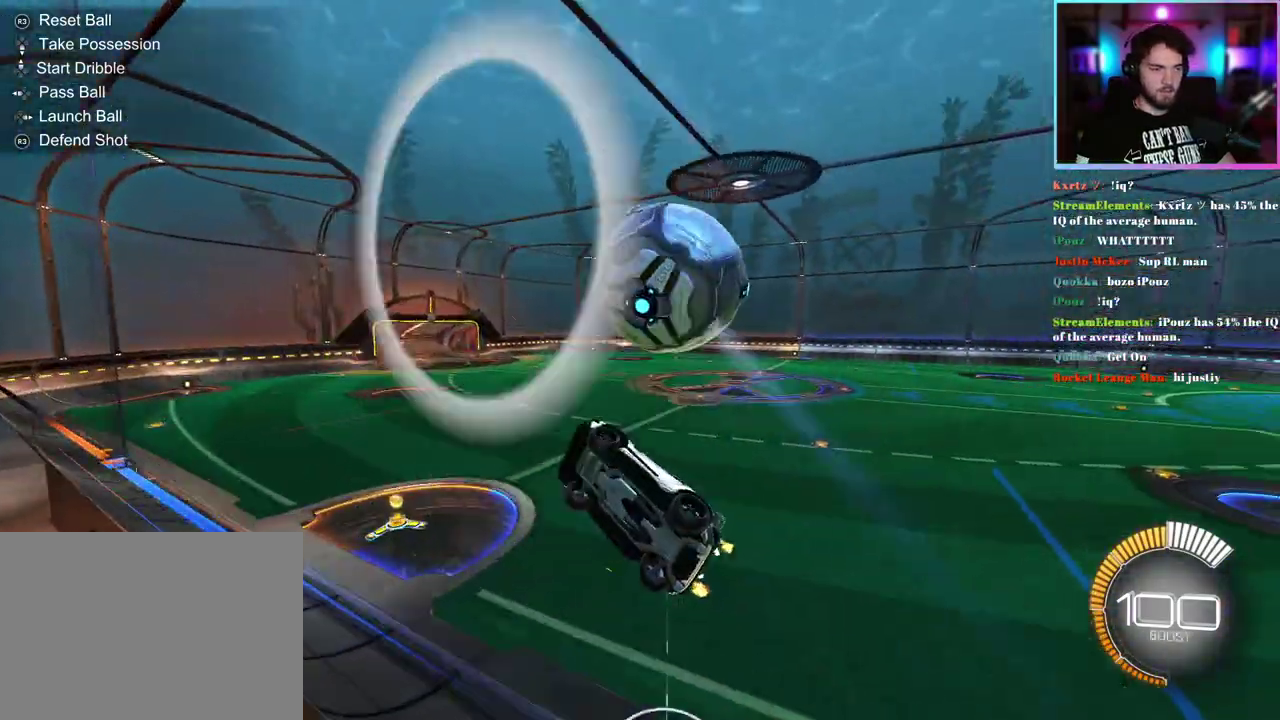
{"buttons": ["R1", "R2"], "left_stick": "right"}
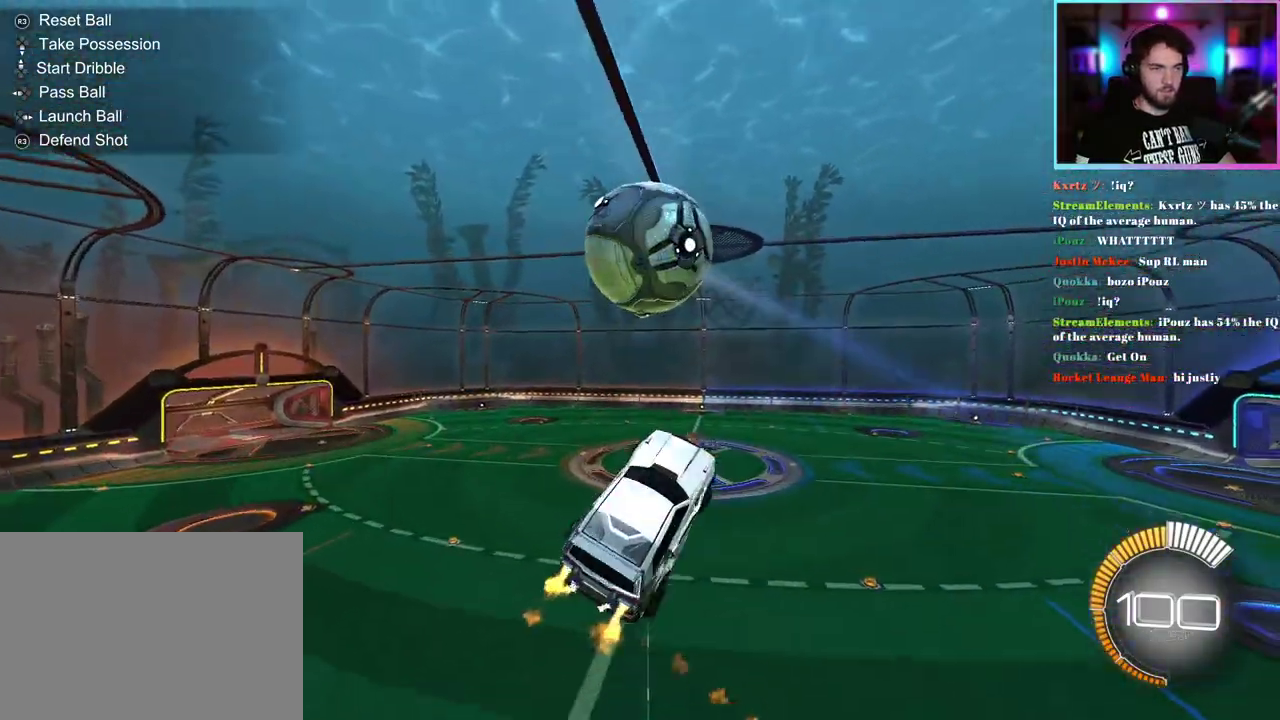
{"buttons": ["R1", "R2"], "left_stick": "down-left"}
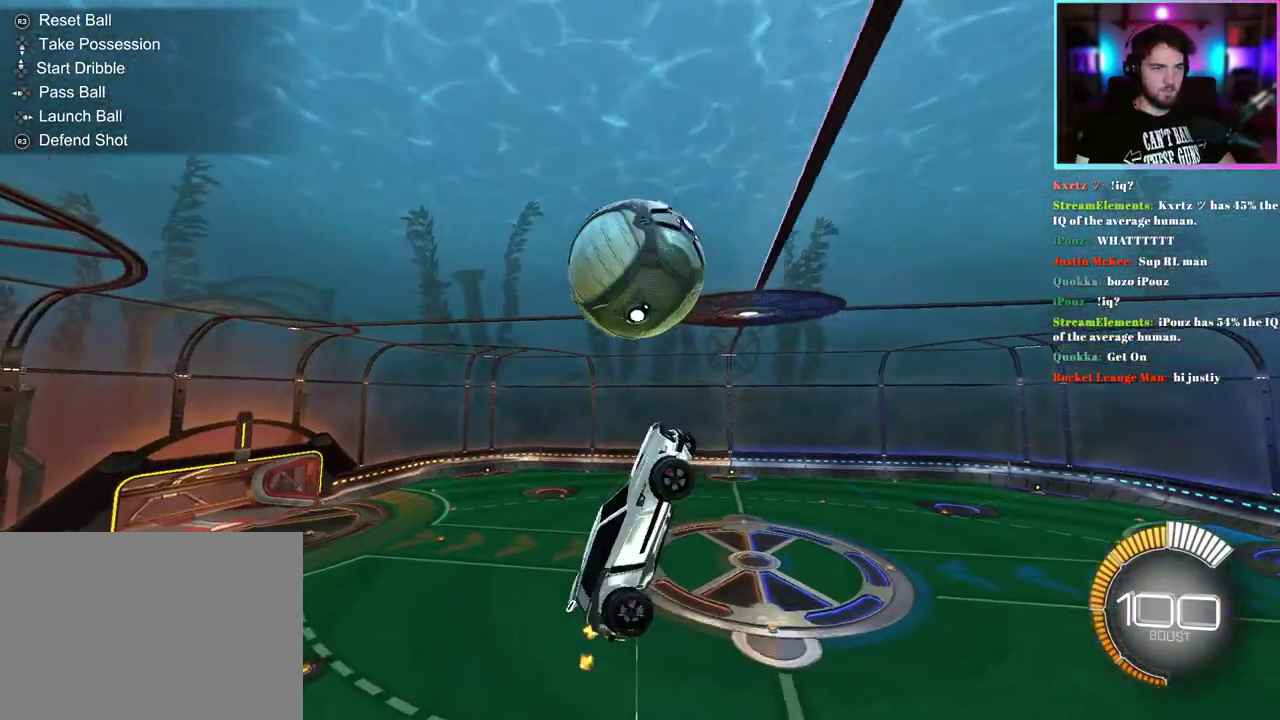
{"buttons": ["R1", "R2"], "left_stick": "center", "events": [[67, "R1", "up"], [67, "left_stick", "center"], [150, "left_stick", "down-left"], [250, "R1", "down"], [267, "left_stick", "center"], [333, "left_stick", "down-left"], [500, "left_stick", "center"]]}